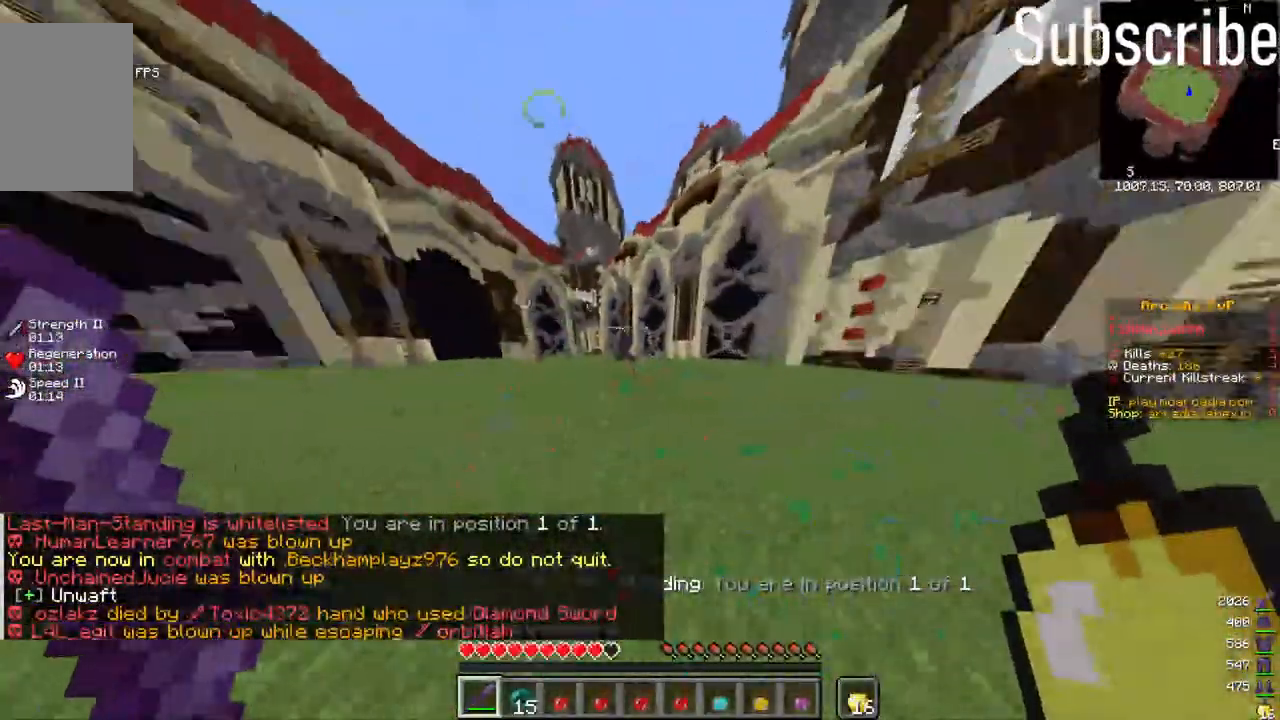
Gameplay with keyboard and mouse; each line is a JSON object with the keys and mouse buttons held at the frame after it. "events" lists presses ("down") and releases ("up") of "a", "d", "s", "space", "w", "mouse_left" and "mouse_right" between this image and that frame as [ms after this image, input, new state], when the widget could be followed in between. "mouse_left", "mouse_right" = the "left", "right" buttons of the "mouse" list. No other keys are recorded. Fast repeated clicks can show as one long hold. Mouse movement is not recorded.
{"keys": ["d", "w"], "mouse": [], "events": [[333, "d", "down"], [333, "mouse_left", "down"], [350, "a", "up"], [433, "mouse_left", "up"]]}
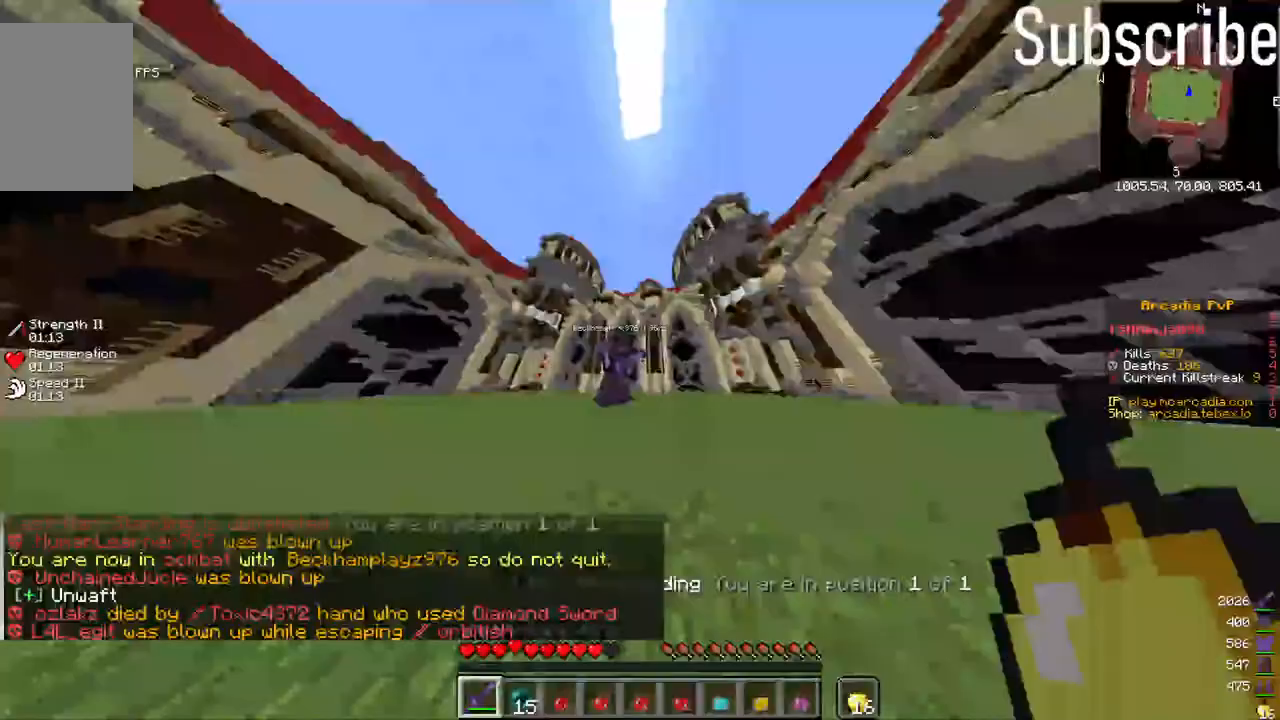
{"keys": [], "mouse": ["left"], "events": [[117, "space", "down"], [250, "space", "up"], [467, "d", "up"], [467, "mouse_left", "down"], [467, "w", "up"]]}
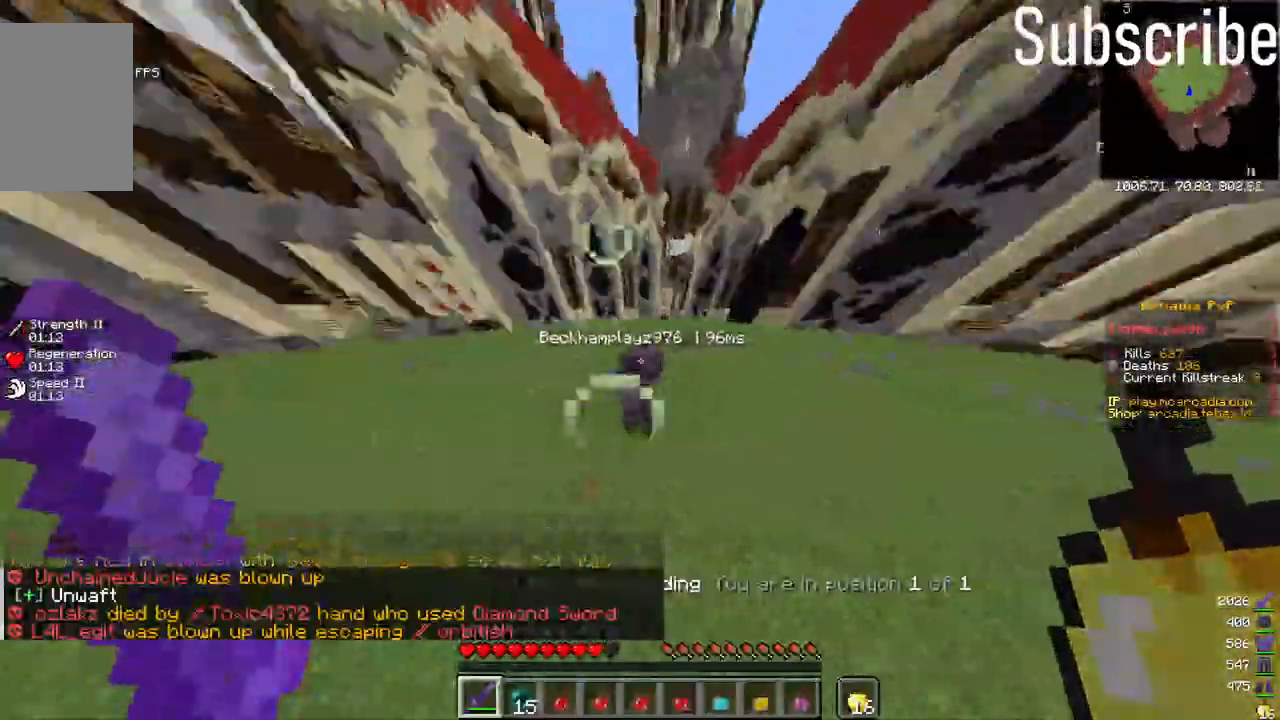
{"keys": ["w"], "mouse": [], "events": [[83, "mouse_left", "up"], [83, "w", "down"]]}
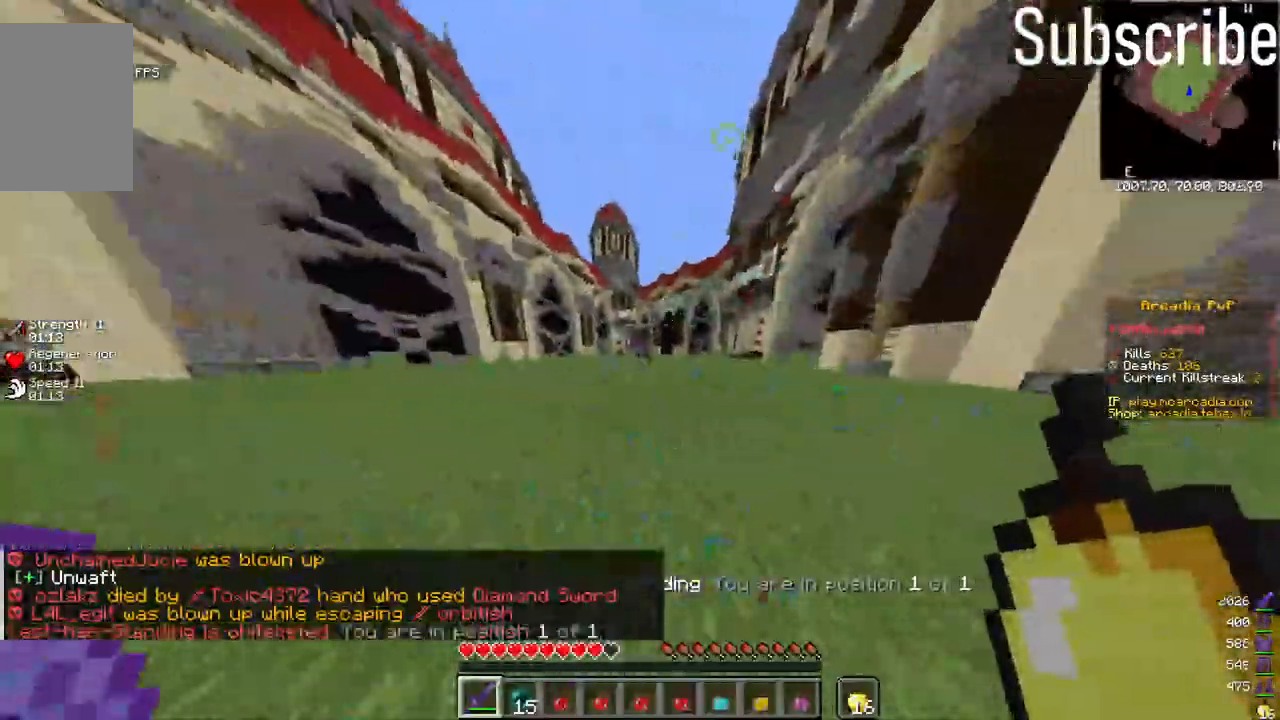
{"keys": ["d", "w"], "mouse": [], "events": [[250, "d", "down"]]}
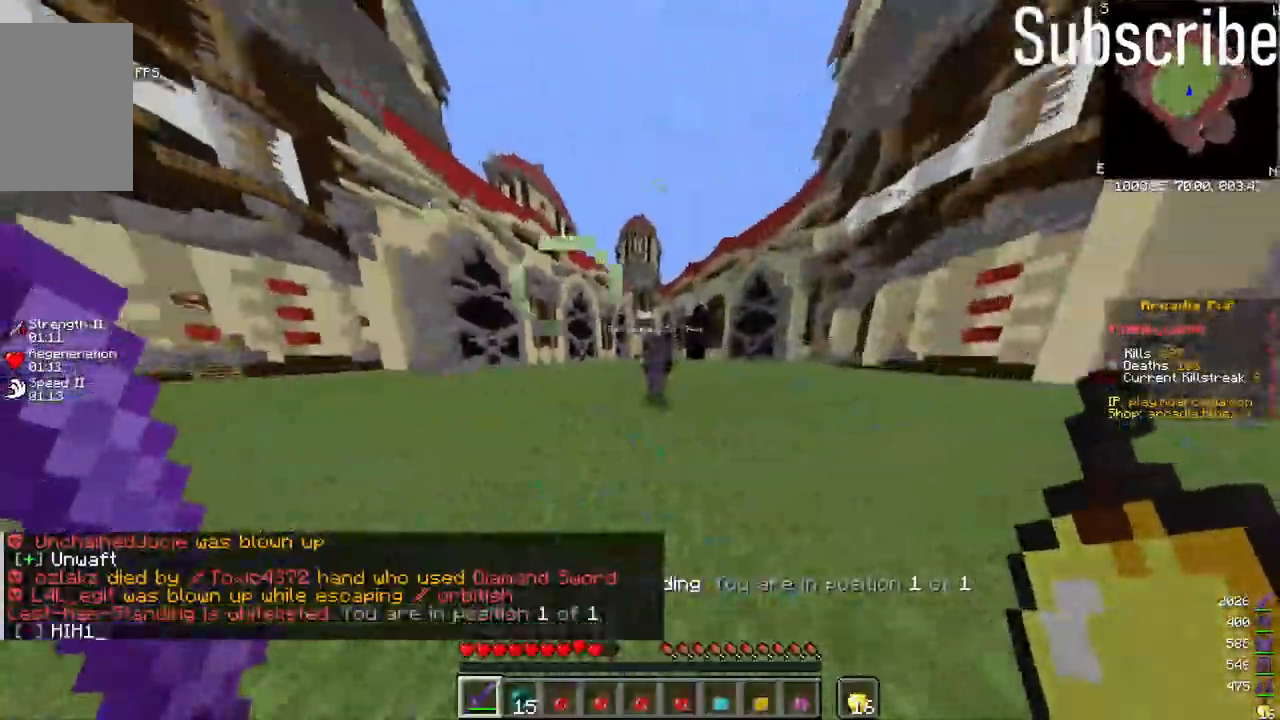
{"keys": ["d", "space"], "mouse": [], "events": [[100, "mouse_left", "down"], [167, "w", "up"], [217, "mouse_left", "up"], [300, "space", "down"]]}
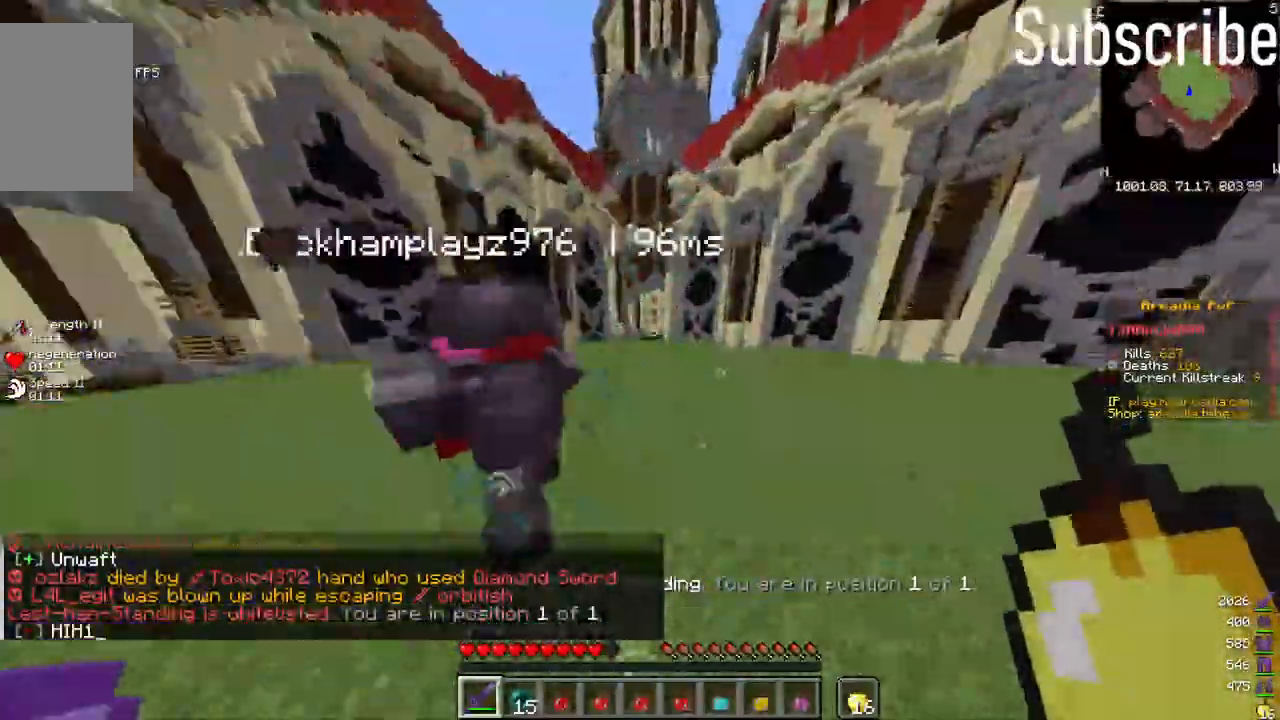
{"keys": ["d", "w"], "mouse": [], "events": [[83, "space", "up"], [217, "mouse_left", "down"], [333, "mouse_left", "up"], [483, "w", "down"]]}
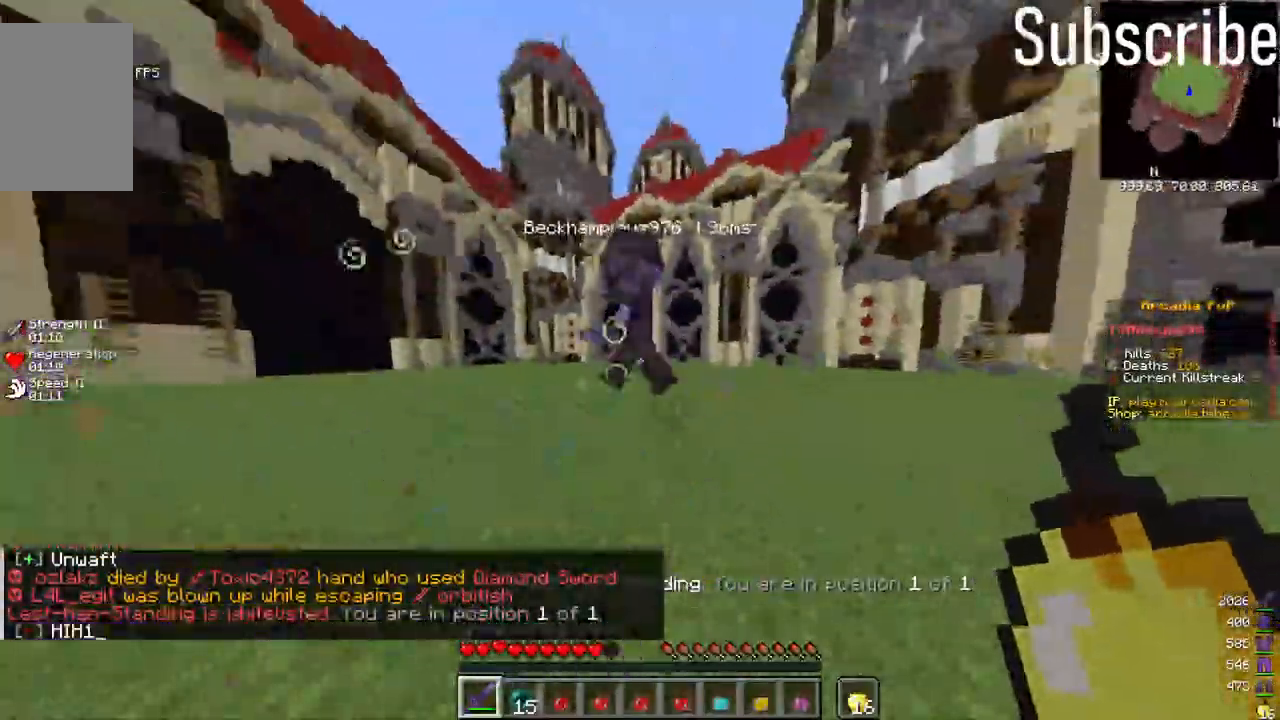
{"keys": ["s"], "mouse": [], "events": [[33, "d", "up"], [100, "mouse_left", "down"], [200, "mouse_left", "up"], [300, "space", "down"], [333, "w", "up"], [500, "s", "down"], [500, "space", "up"]]}
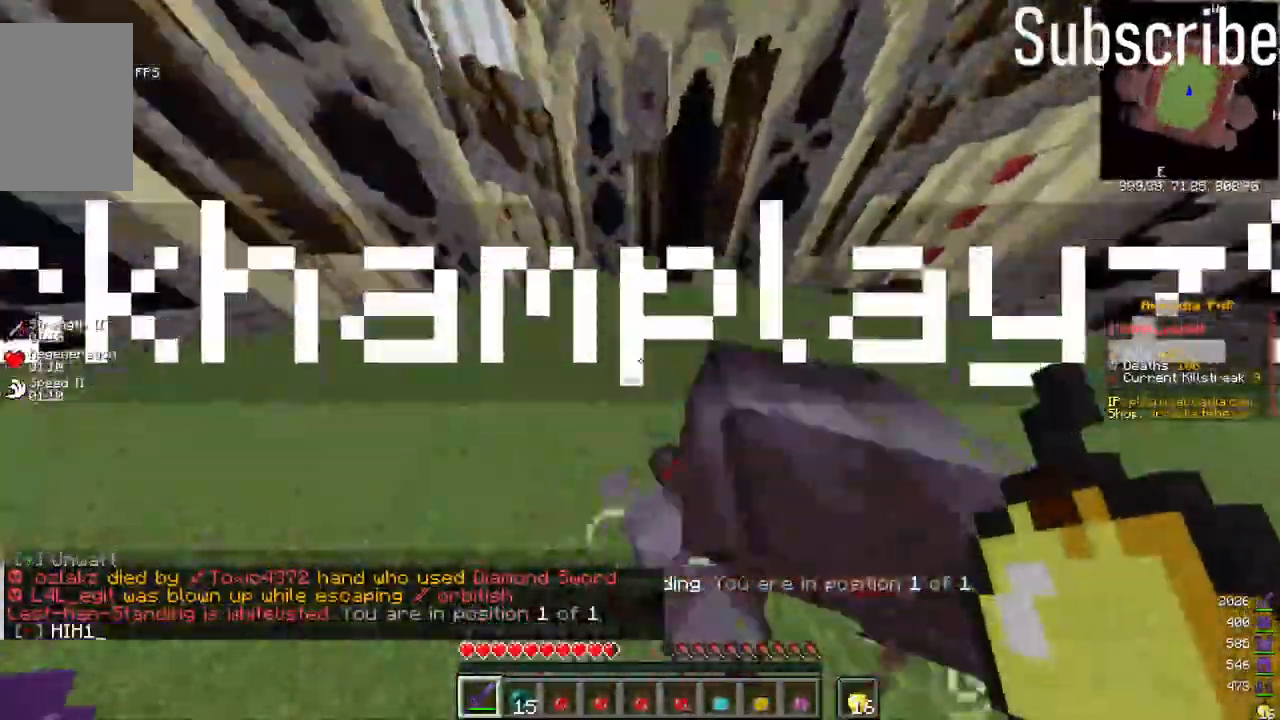
{"keys": ["d", "w"], "mouse": [], "events": [[267, "mouse_left", "down"], [317, "d", "down"], [317, "mouse_left", "up"], [317, "s", "up"], [467, "w", "down"]]}
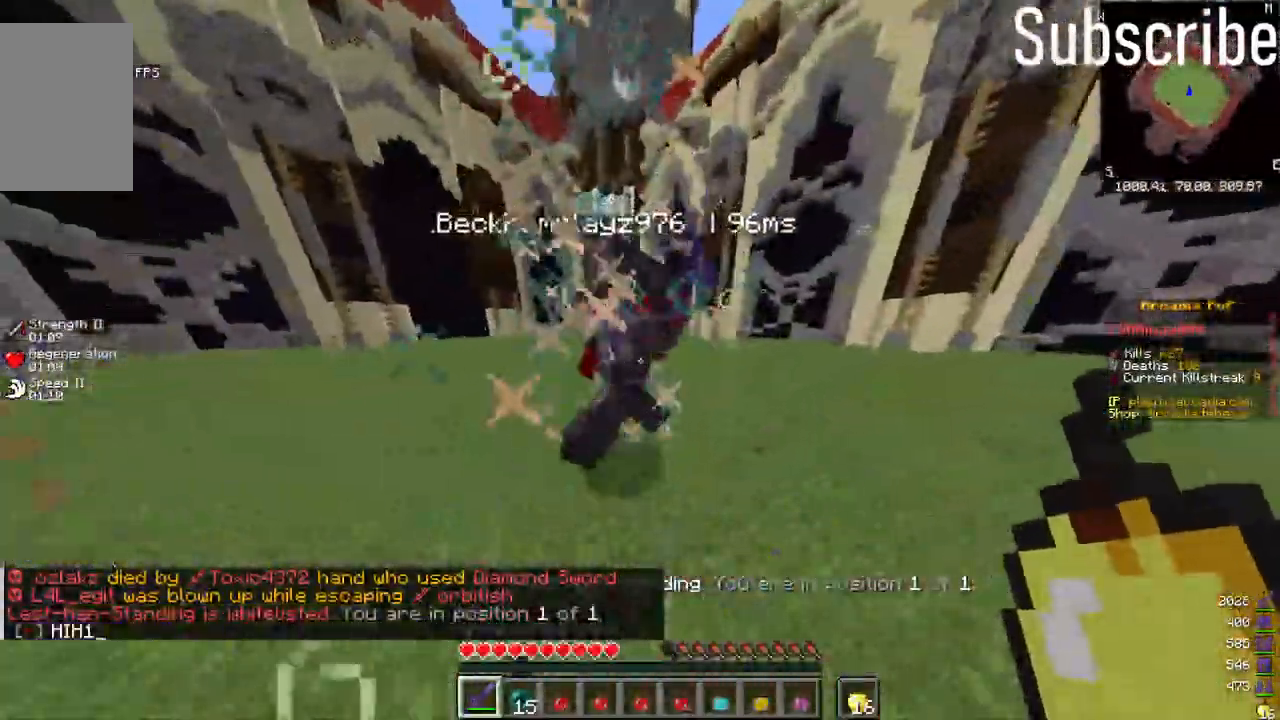
{"keys": ["d", "space"], "mouse": [], "events": [[283, "mouse_left", "down"], [383, "space", "down"], [433, "mouse_left", "up"], [483, "w", "up"]]}
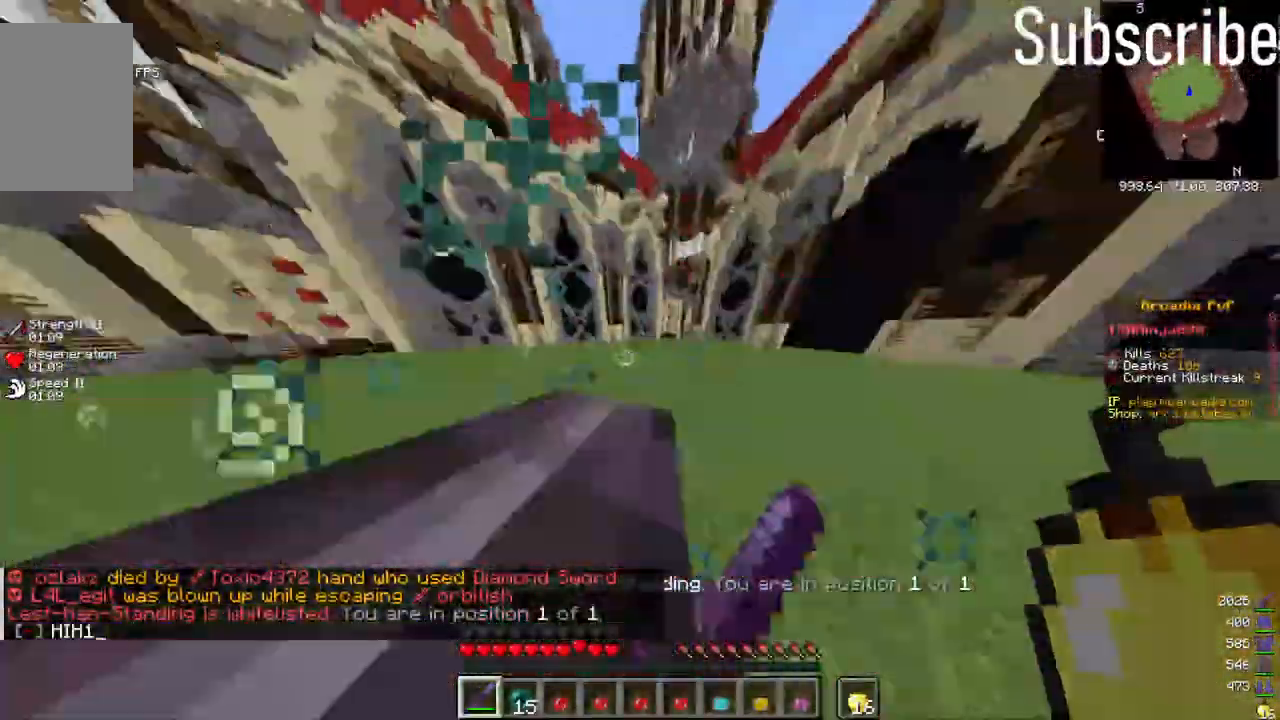
{"keys": ["d"], "mouse": [], "events": [[83, "space", "up"], [100, "s", "down"], [333, "mouse_left", "down"], [350, "s", "up"], [467, "mouse_left", "up"]]}
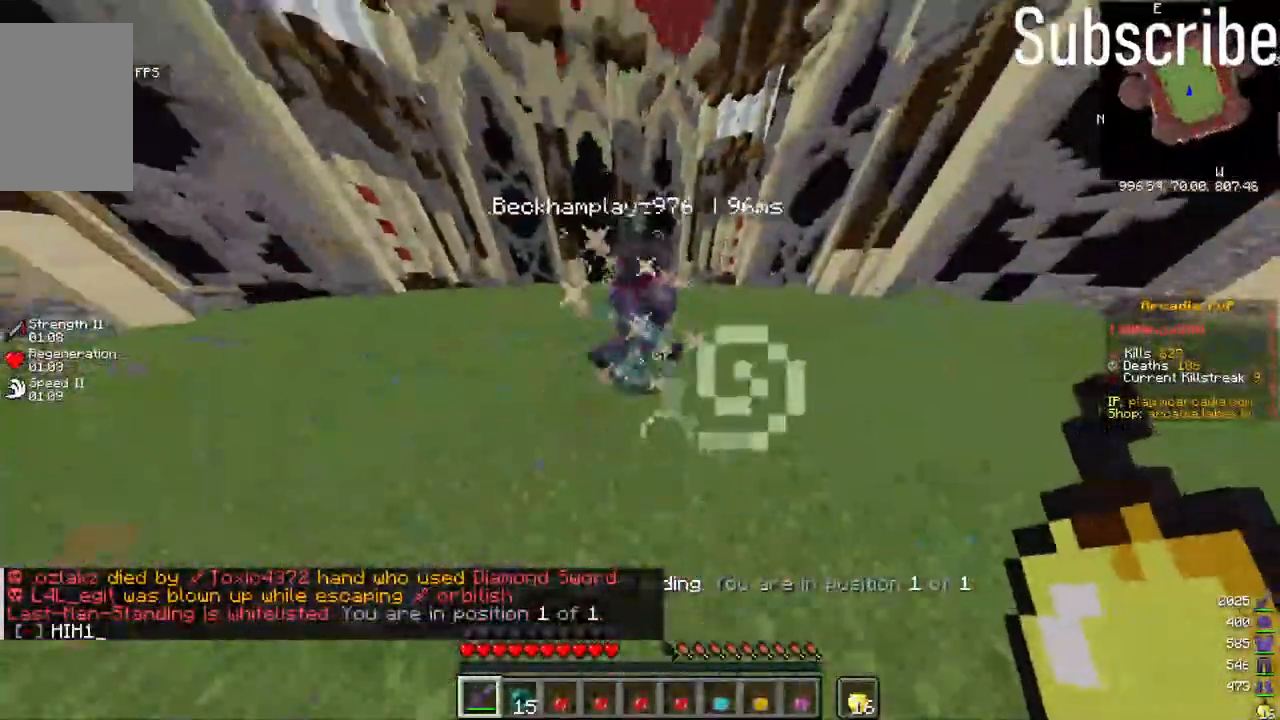
{"keys": ["w"], "mouse": ["left"], "events": [[67, "d", "up"], [67, "w", "down"], [467, "mouse_left", "down"]]}
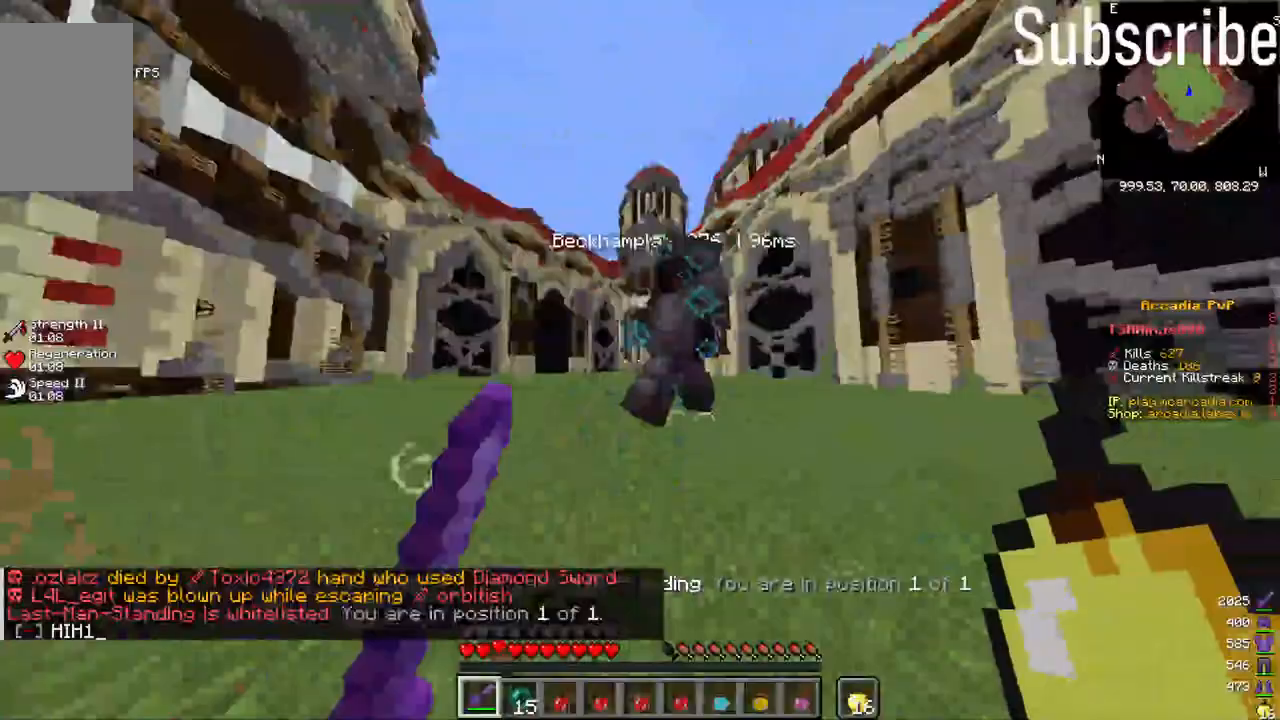
{"keys": [], "mouse": [], "events": [[17, "a", "down"], [33, "mouse_left", "up"], [83, "space", "down"], [267, "space", "up"], [383, "a", "up"], [383, "w", "up"]]}
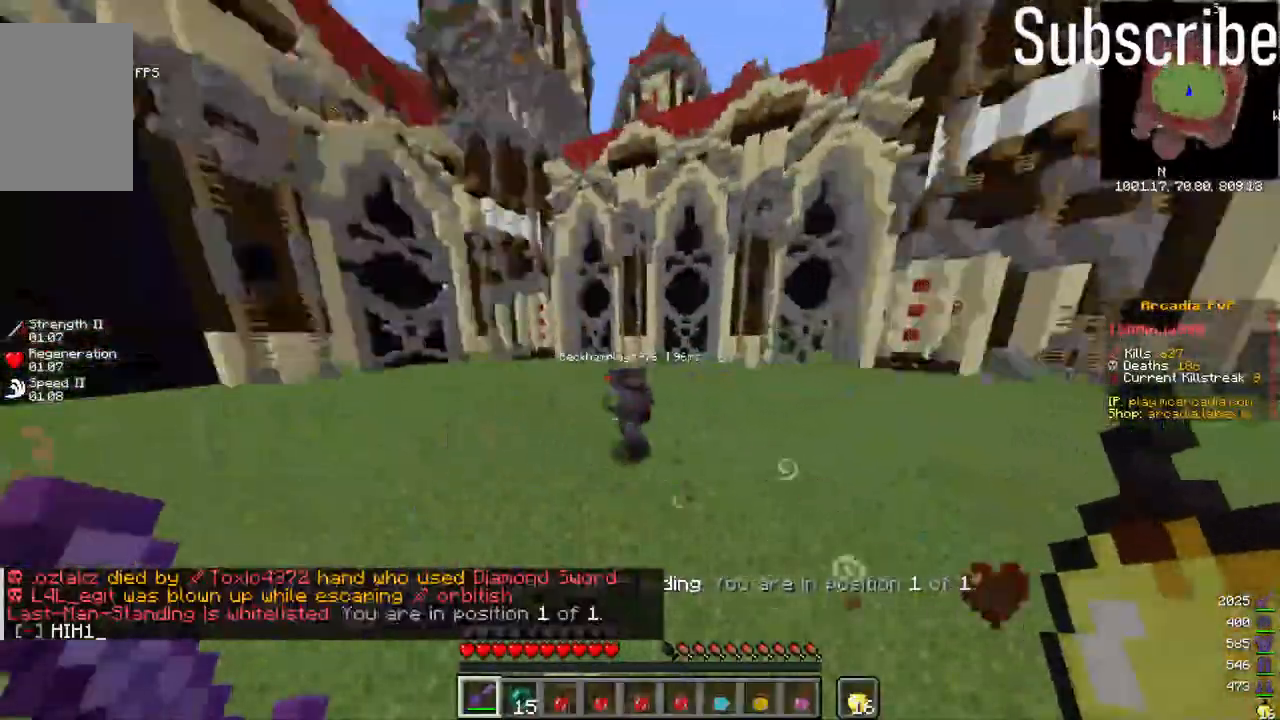
{"keys": ["w"], "mouse": [], "events": [[50, "mouse_left", "down"], [50, "w", "down"], [100, "mouse_left", "up"]]}
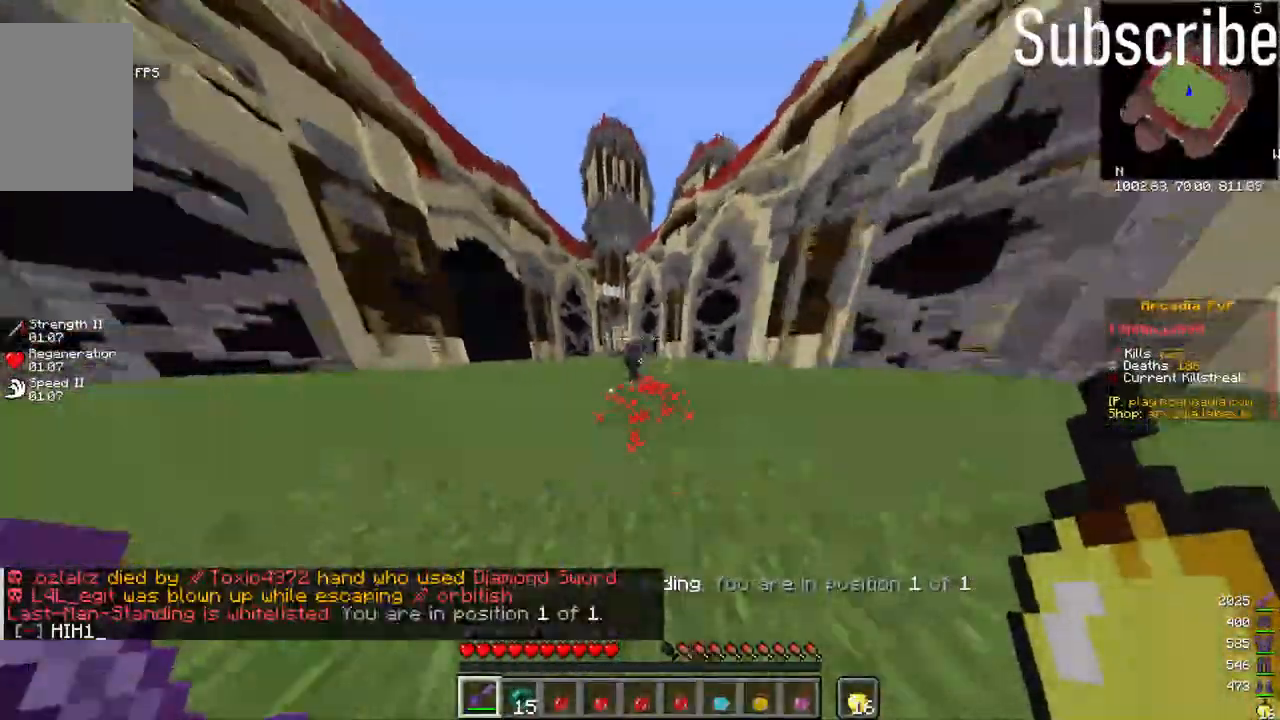
{"keys": ["w"], "mouse": [], "events": []}
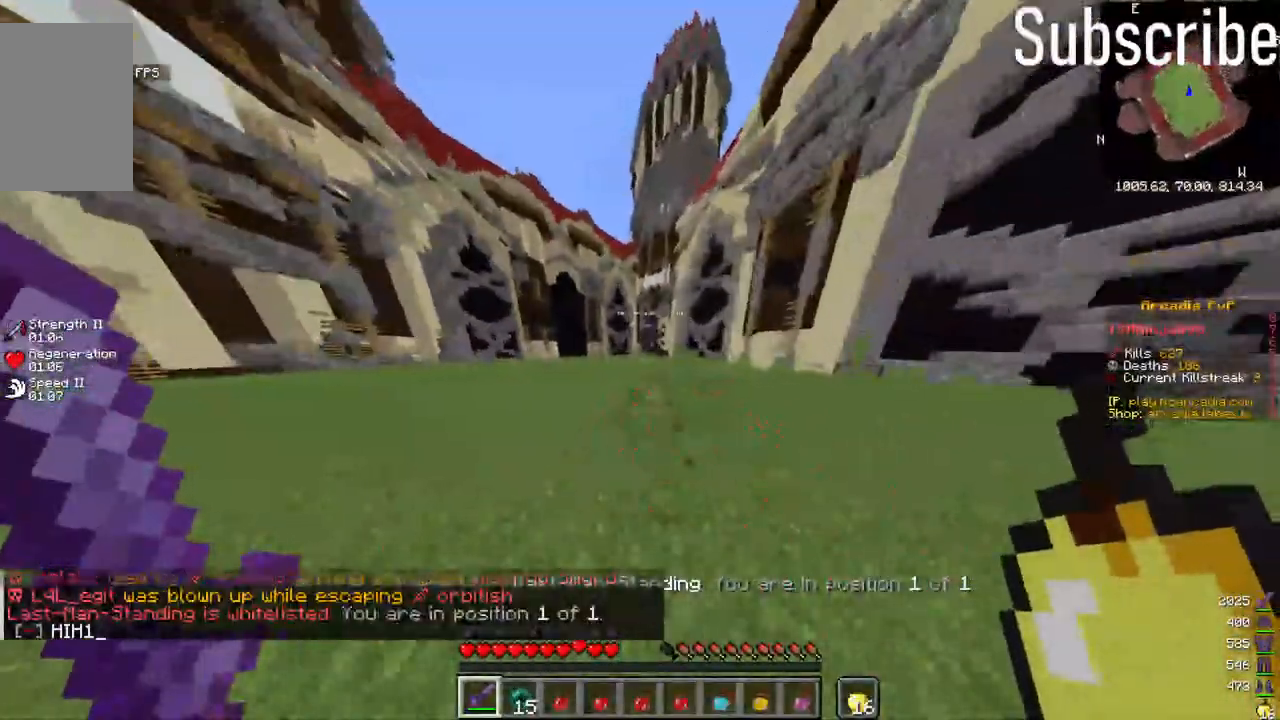
{"keys": ["w"], "mouse": [], "events": [[383, "mouse_left", "down"], [483, "mouse_left", "up"]]}
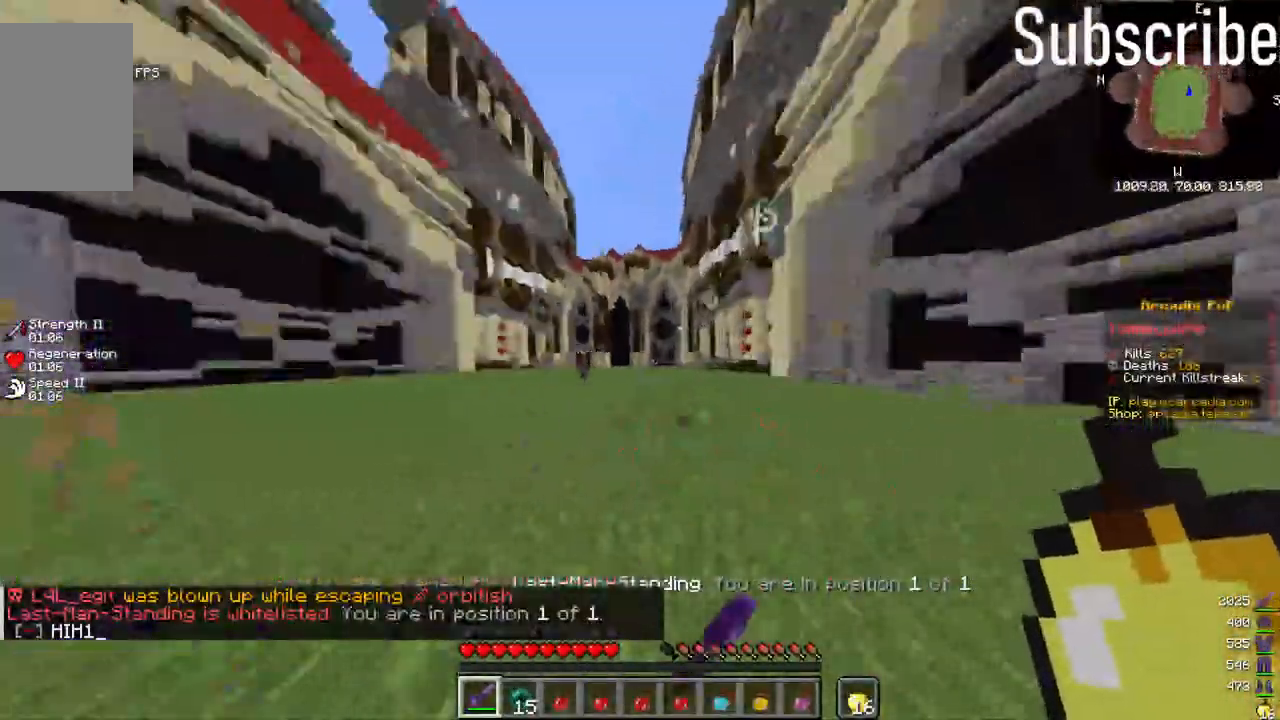
{"keys": ["d", "w"], "mouse": [], "events": [[117, "w", "up"], [233, "d", "down"], [300, "w", "down"]]}
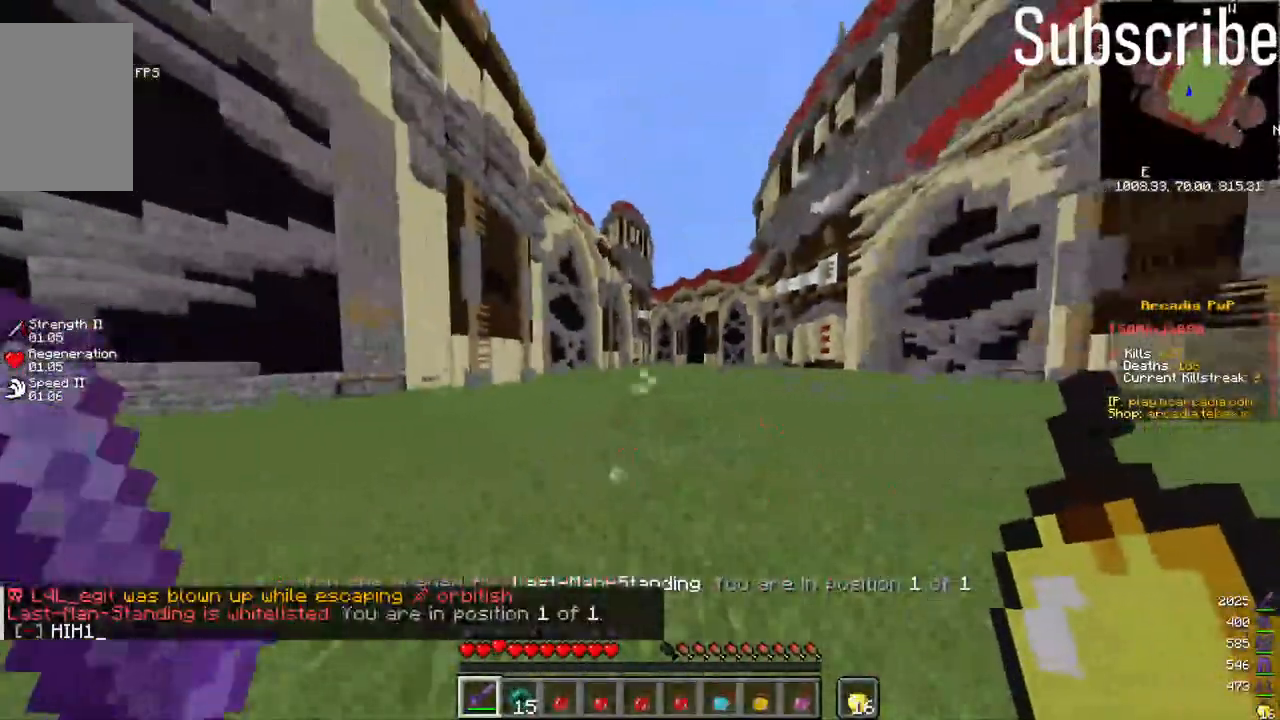
{"keys": ["d"], "mouse": ["right"], "events": [[100, "space", "down"], [200, "mouse_right", "down"], [350, "w", "up"], [467, "space", "up"]]}